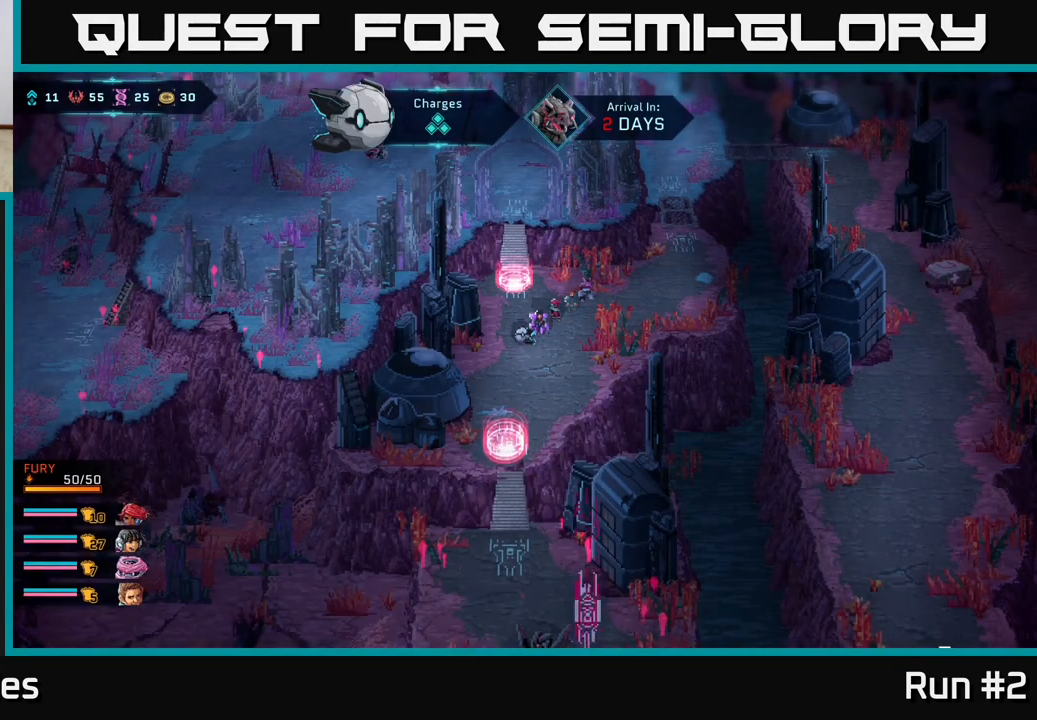
Gameplay with a controller (Xbox layout); each line is a JSON object with the inputs held at the frame after it. "events" lists button and stick changes between this image and that frame as [ms after this image, input, new state], when the widget could be followed in between.
{"buttons": [], "left_stick": "down", "right_stick": "center", "events": [[317, "left_stick", "down"]]}
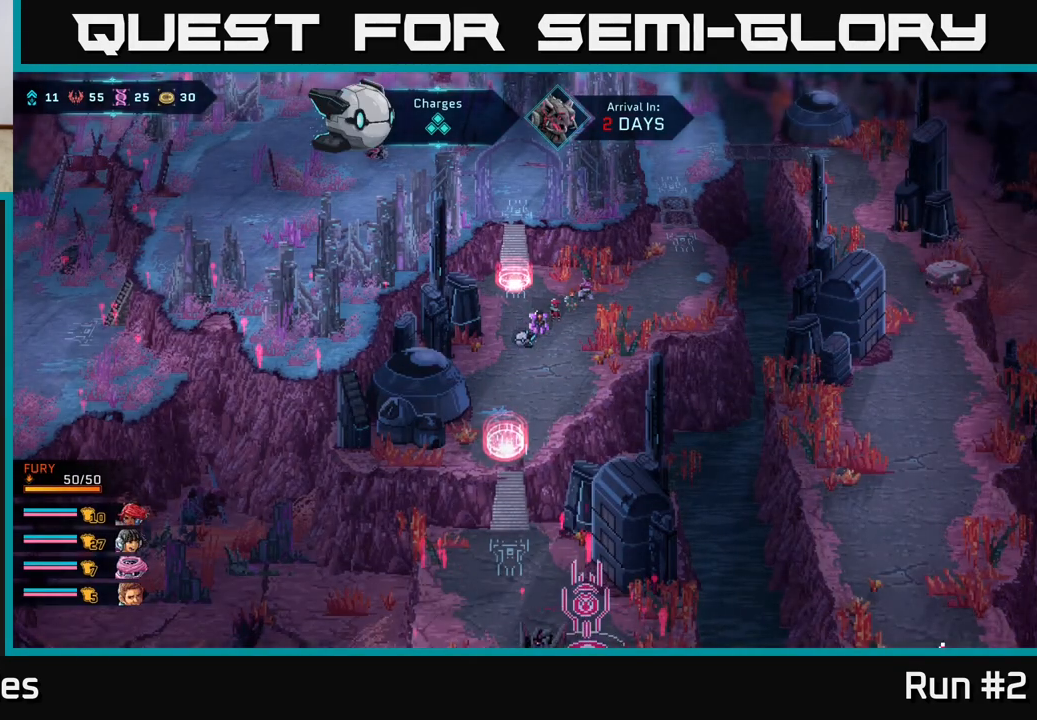
{"buttons": [], "left_stick": "down", "right_stick": "center", "events": [[133, "left_stick", "center"], [333, "left_stick", "down"]]}
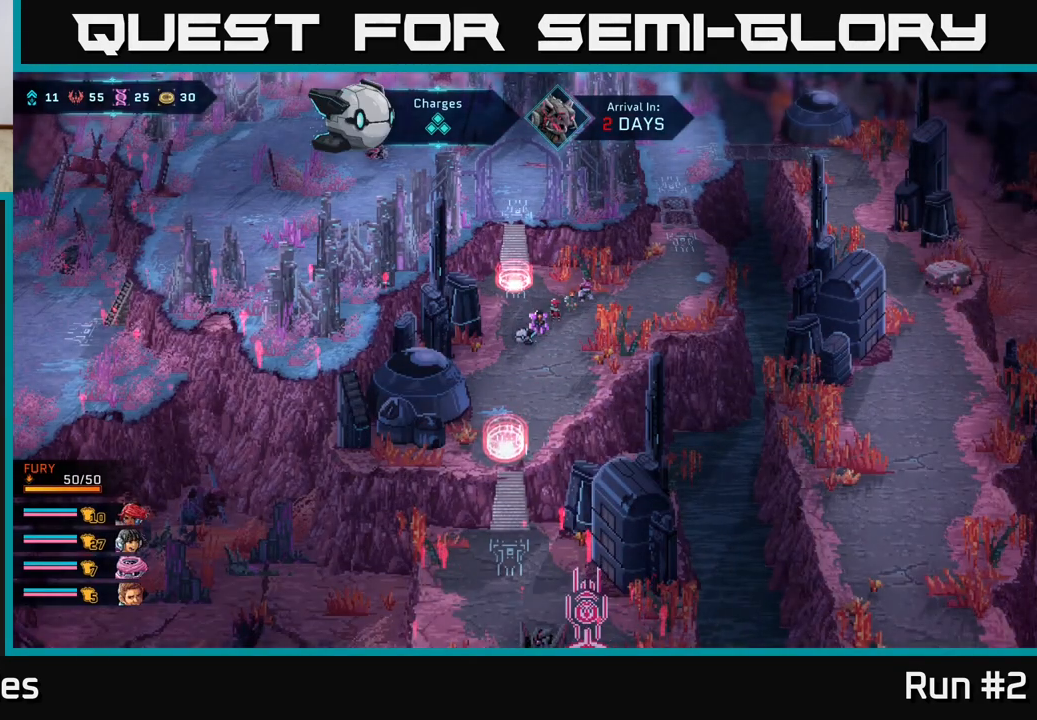
{"buttons": [], "left_stick": "center", "right_stick": "center", "events": [[150, "left_stick", "right"], [367, "left_stick", "center"]]}
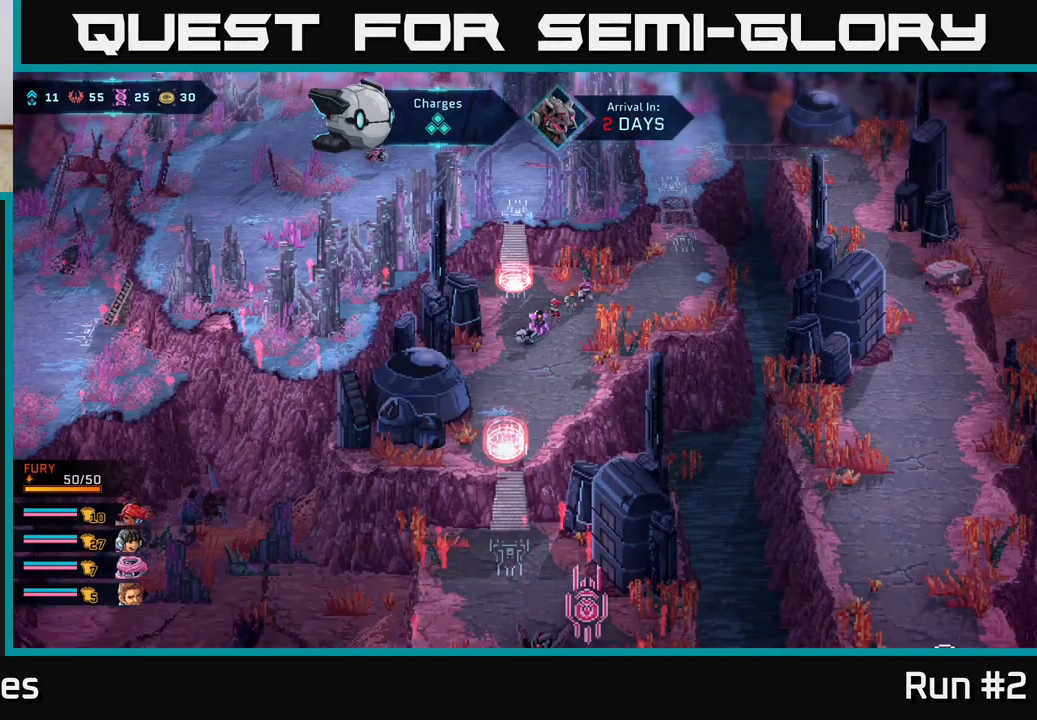
{"buttons": [], "left_stick": "down", "right_stick": "center", "events": [[333, "left_stick", "down"]]}
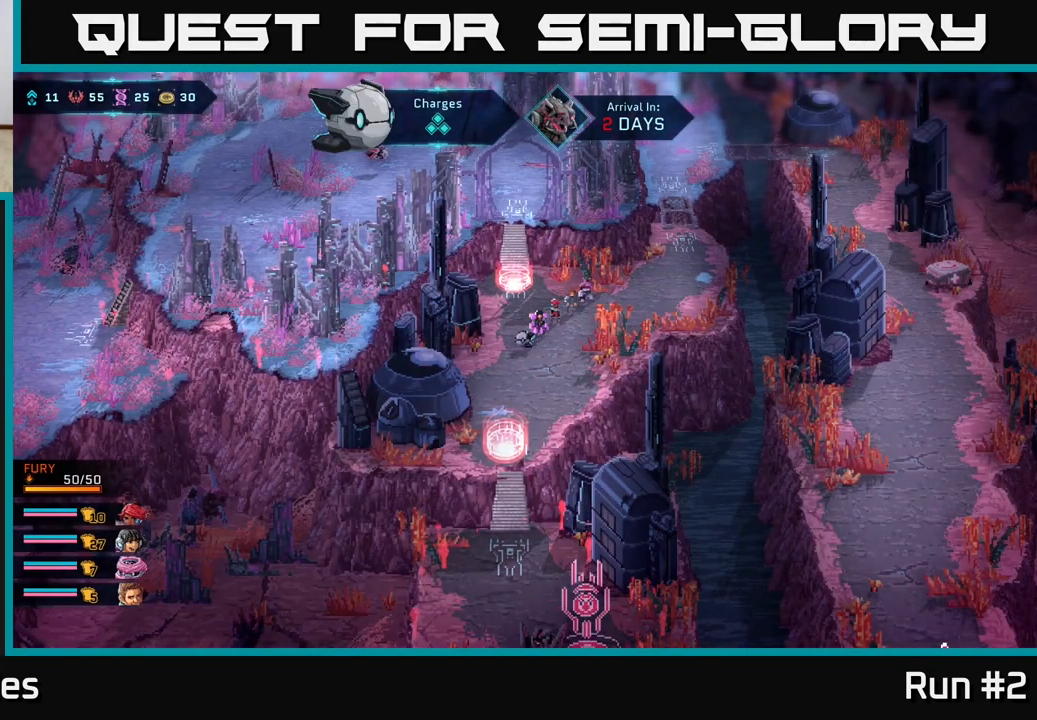
{"buttons": [], "left_stick": "center", "right_stick": "down-right", "events": [[117, "left_stick", "center"], [133, "right_stick", "left"], [183, "right_stick", "down-left"], [433, "right_stick", "down-right"]]}
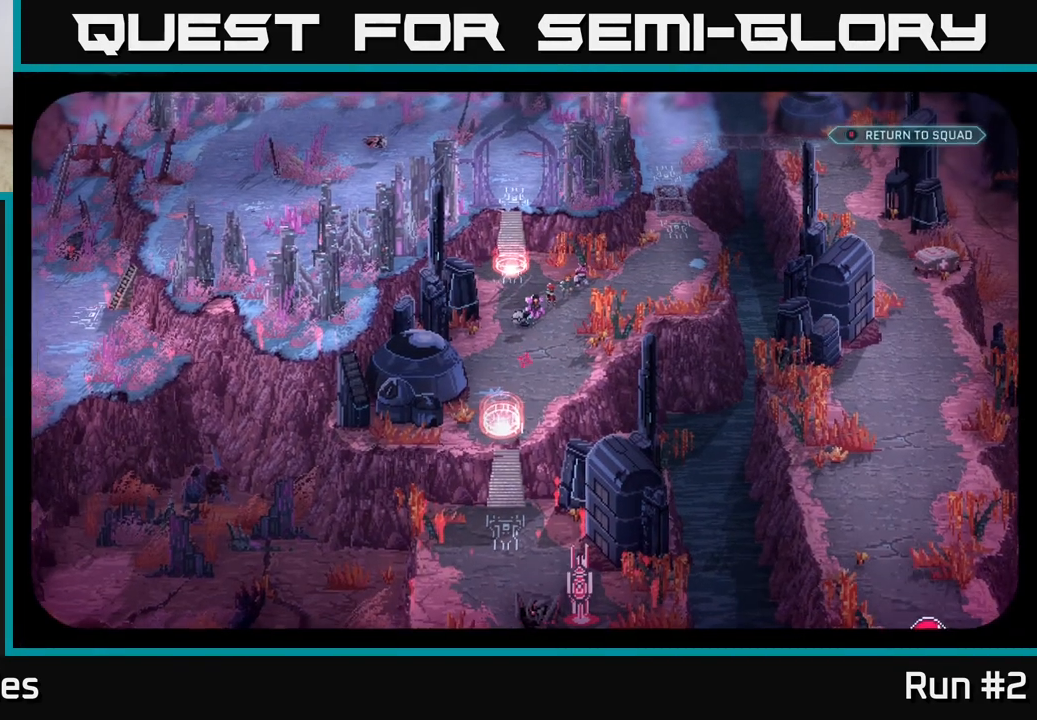
{"buttons": [], "left_stick": "center", "right_stick": "down-left", "events": [[33, "right_stick", "center"], [283, "left_stick", "down-right"], [367, "right_stick", "down-left"], [500, "left_stick", "center"]]}
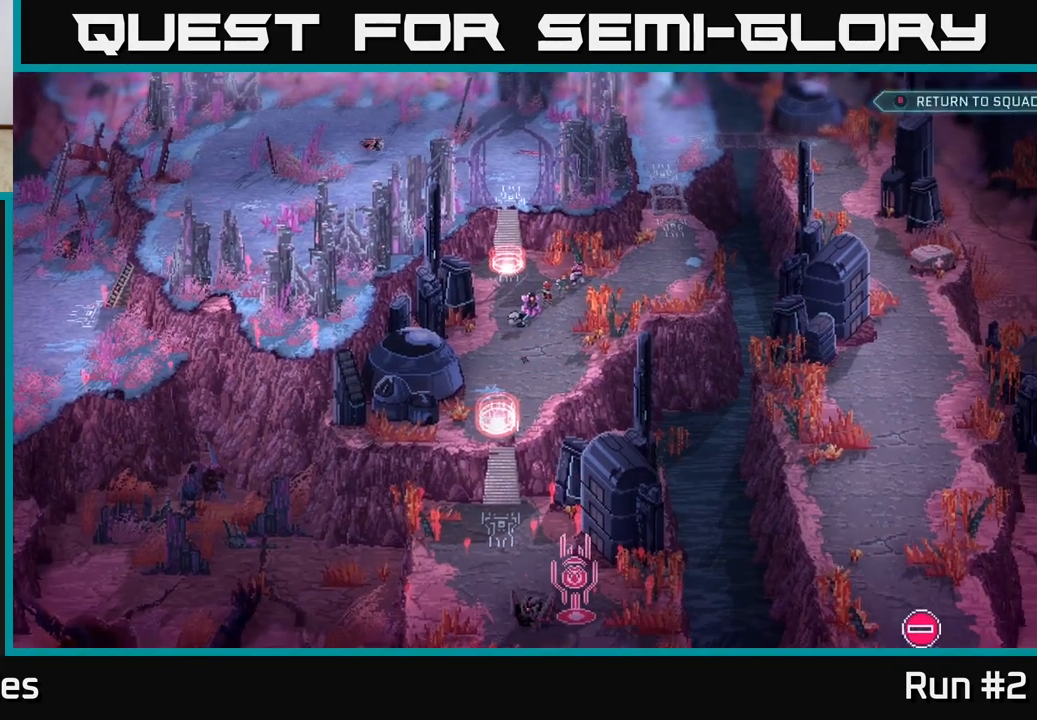
{"buttons": [], "left_stick": "center", "right_stick": "down", "events": [[267, "right_stick", "down"]]}
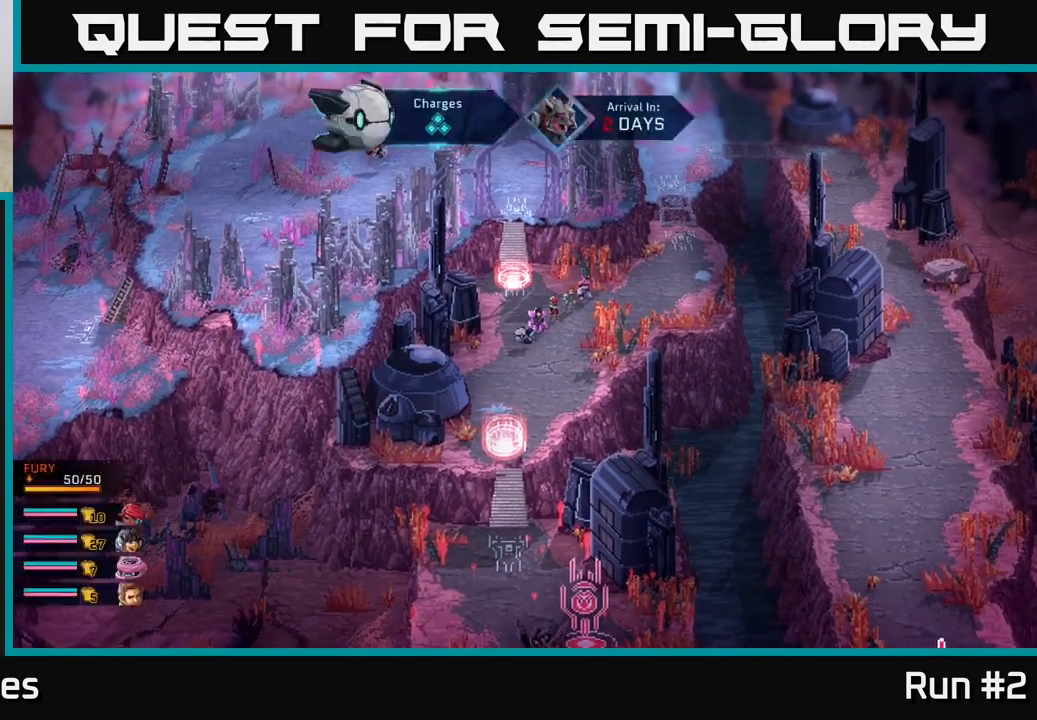
{"buttons": [], "left_stick": "center", "right_stick": "down", "events": []}
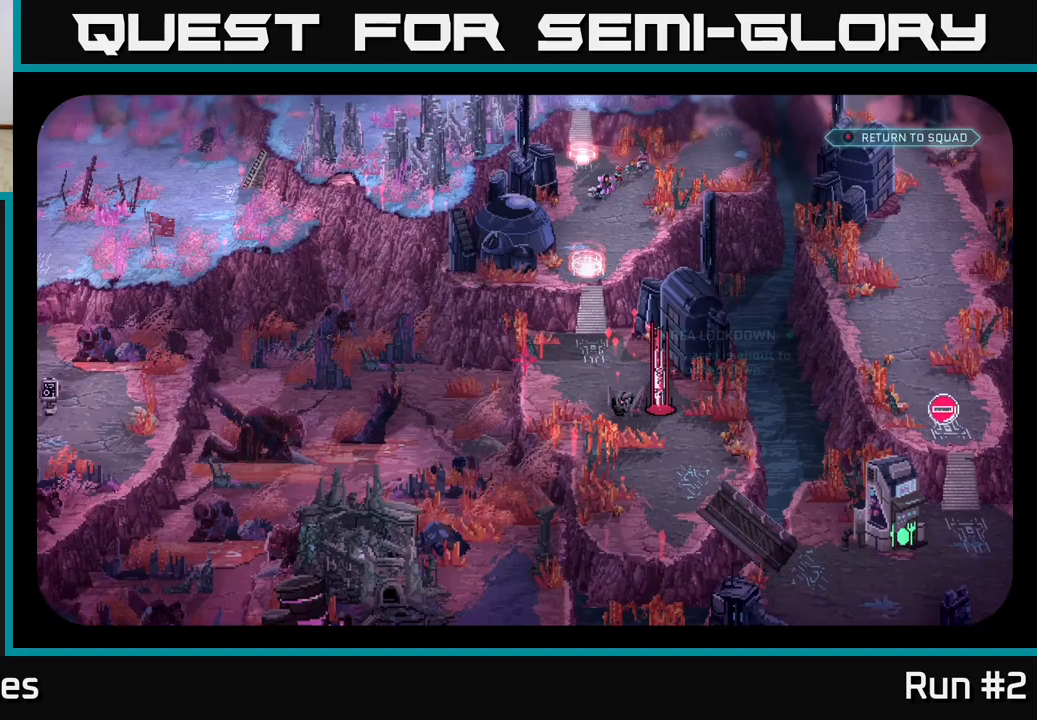
{"buttons": [], "left_stick": "center", "right_stick": "center", "events": [[117, "right_stick", "center"]]}
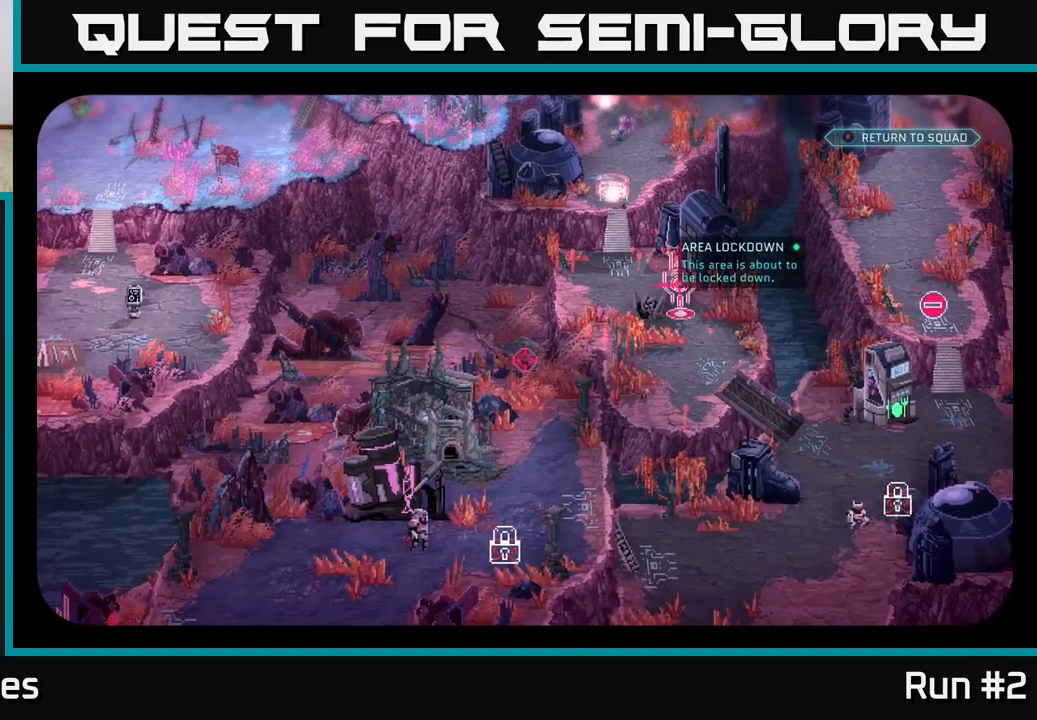
{"buttons": [], "left_stick": "center", "right_stick": "center", "events": [[33, "right_stick", "right"], [267, "right_stick", "center"]]}
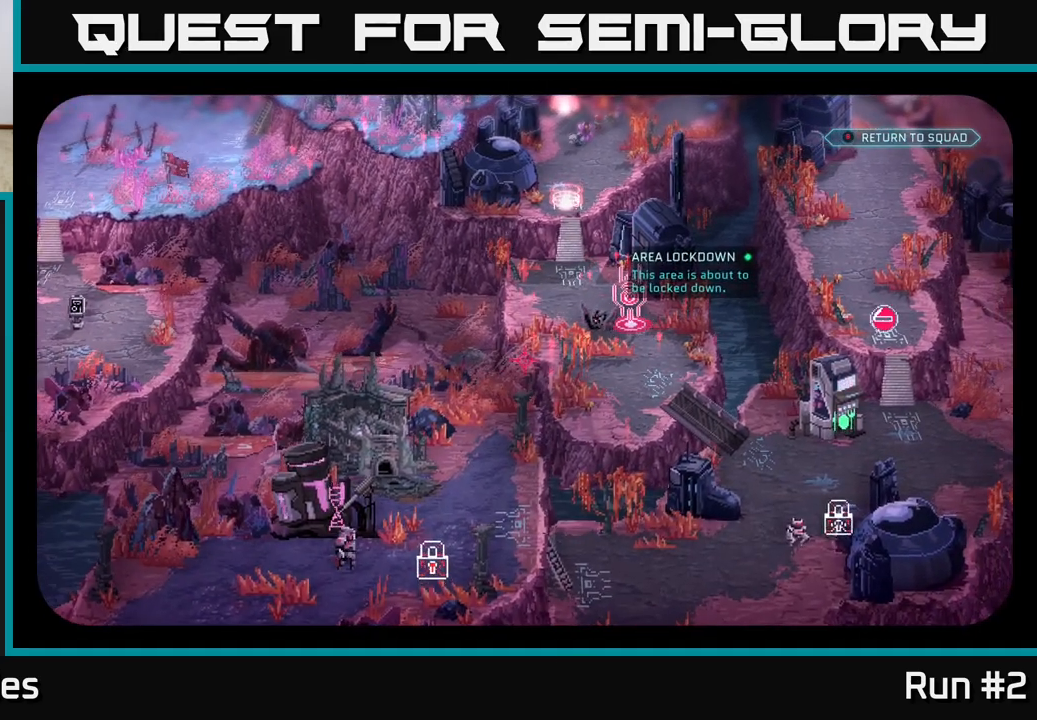
{"buttons": [], "left_stick": "center", "right_stick": "center", "events": []}
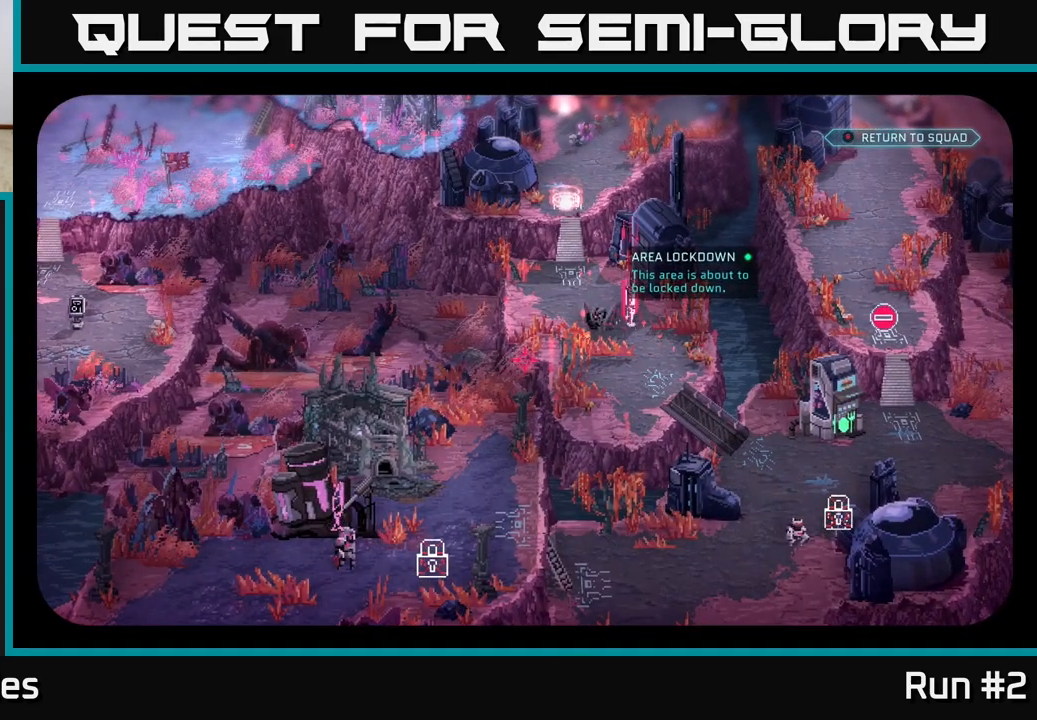
{"buttons": [], "left_stick": "center", "right_stick": "down-right", "events": [[200, "right_stick", "down-right"]]}
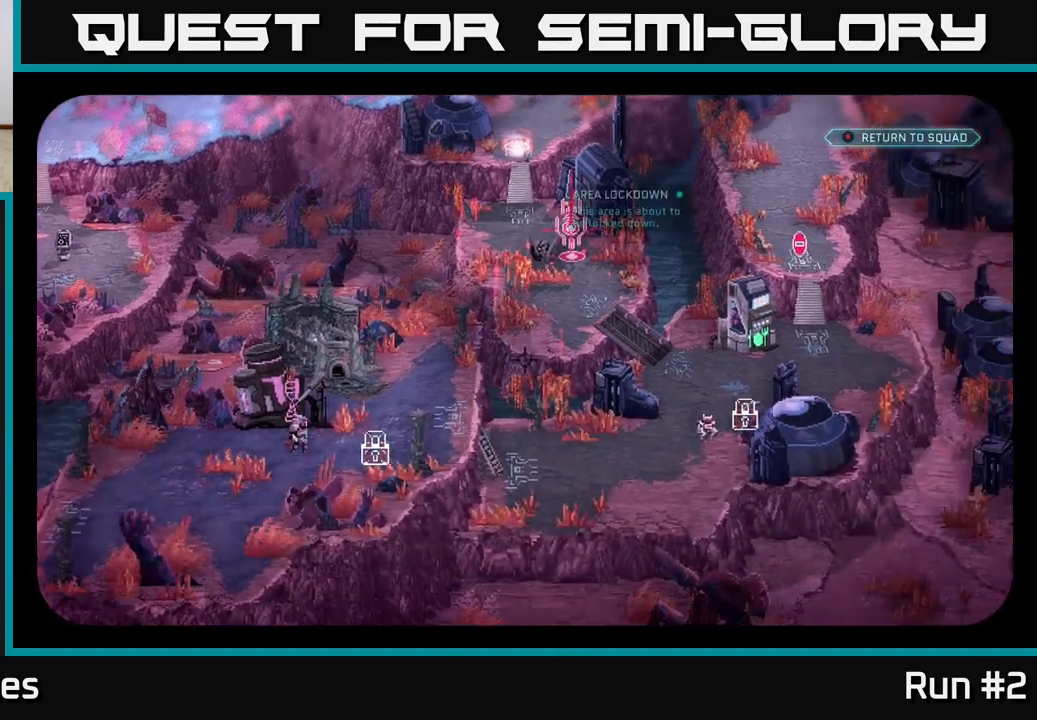
{"buttons": [], "left_stick": "center", "right_stick": "center", "events": [[83, "right_stick", "center"]]}
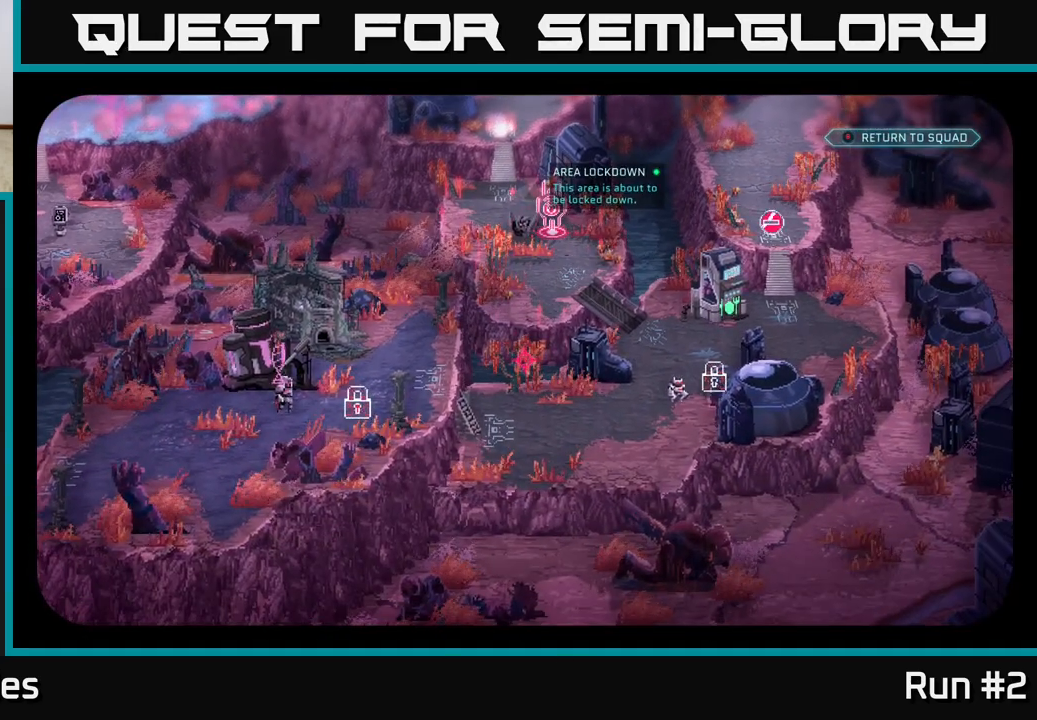
{"buttons": [], "left_stick": "center", "right_stick": "up", "events": [[400, "right_stick", "up"]]}
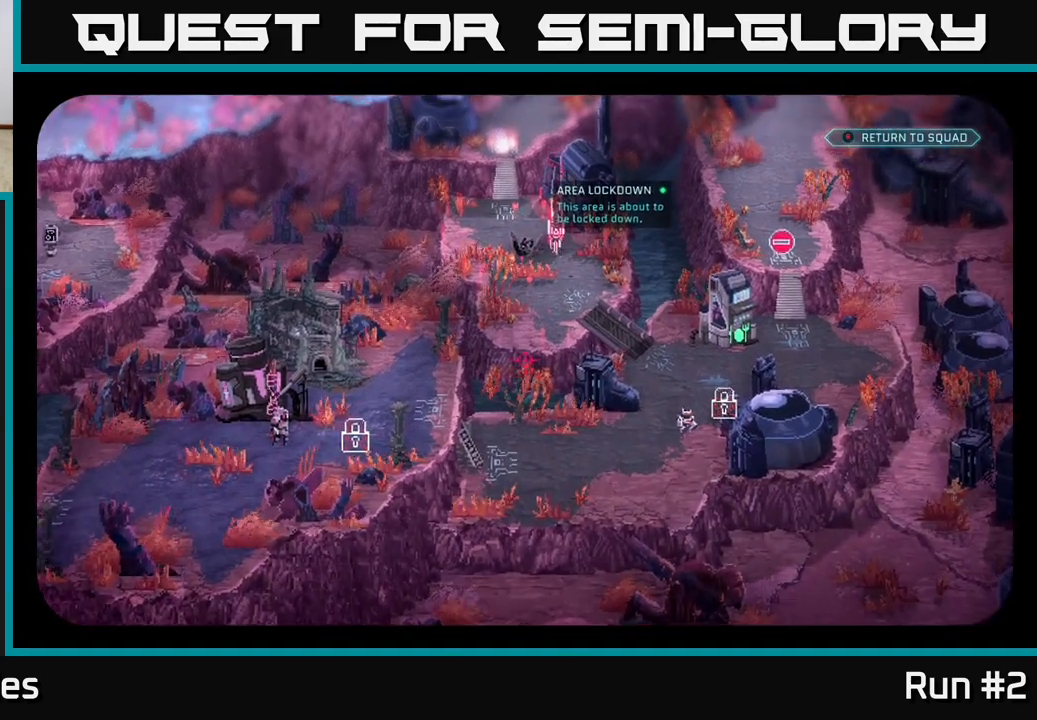
{"buttons": [], "left_stick": "center", "right_stick": "center", "events": [[167, "right_stick", "center"]]}
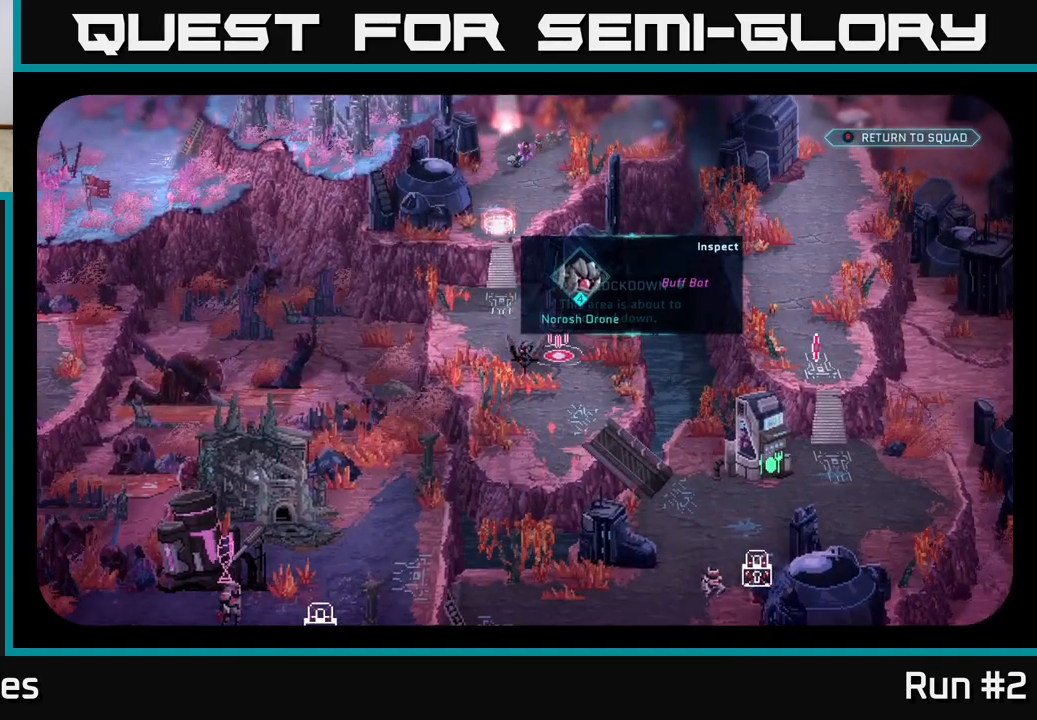
{"buttons": [], "left_stick": "center", "right_stick": "center", "events": []}
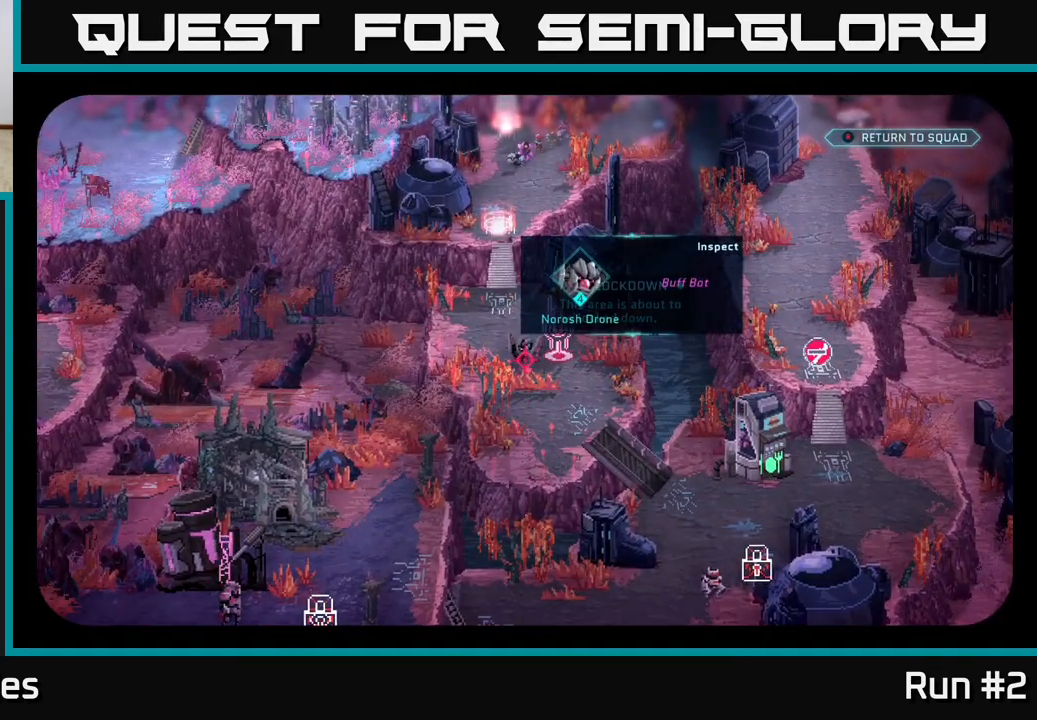
{"buttons": [], "left_stick": "center", "right_stick": "left", "events": [[383, "right_stick", "left"]]}
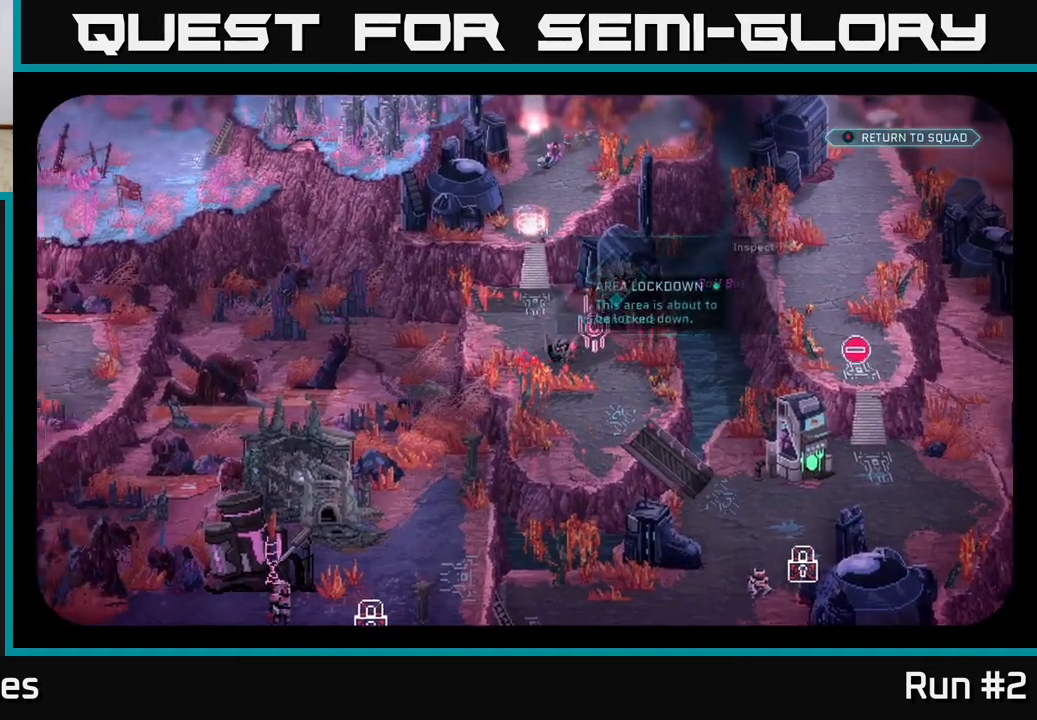
{"buttons": [], "left_stick": "center", "right_stick": "up", "events": [[100, "right_stick", "up"]]}
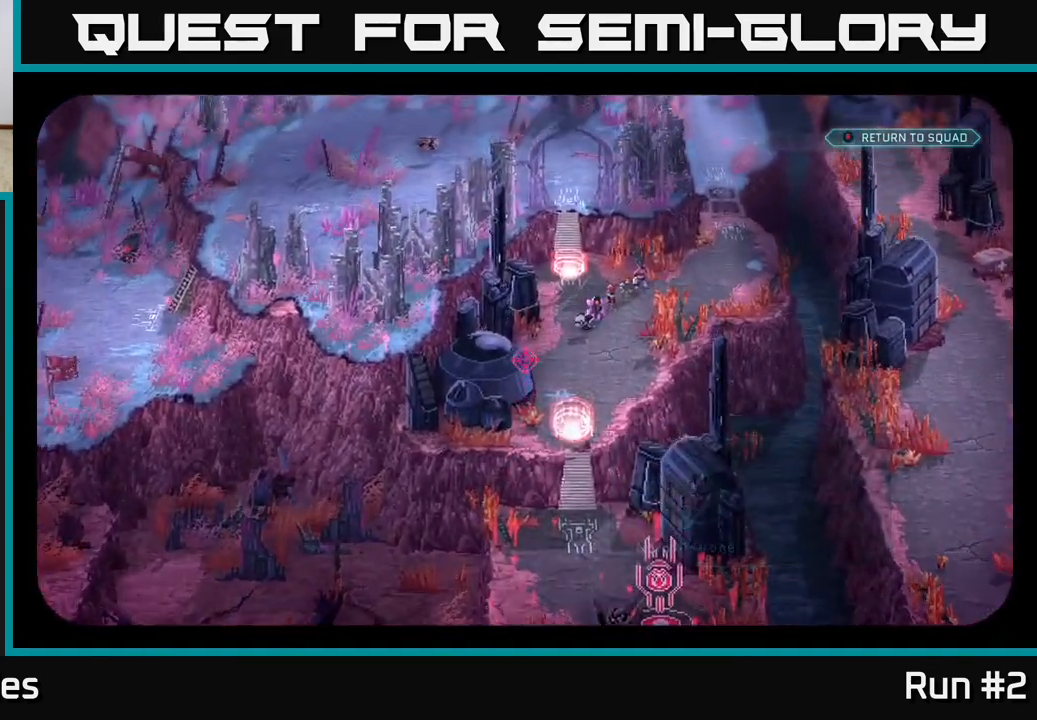
{"buttons": [], "left_stick": "center", "right_stick": "center", "events": [[167, "right_stick", "up-left"], [450, "right_stick", "center"]]}
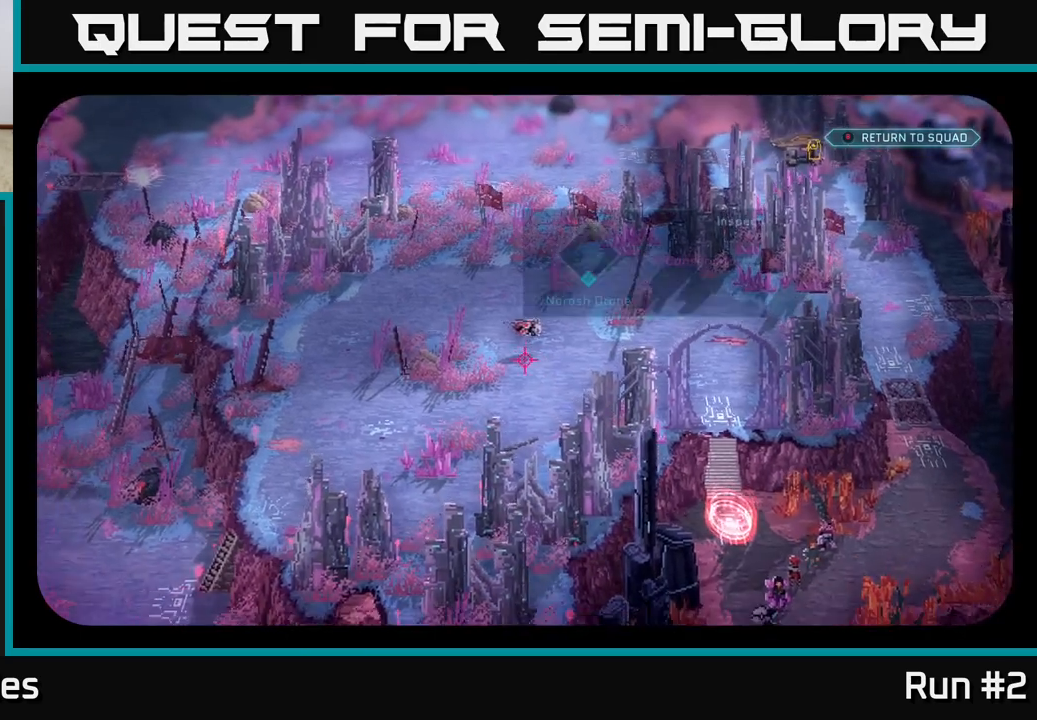
{"buttons": [], "left_stick": "center", "right_stick": "center", "events": []}
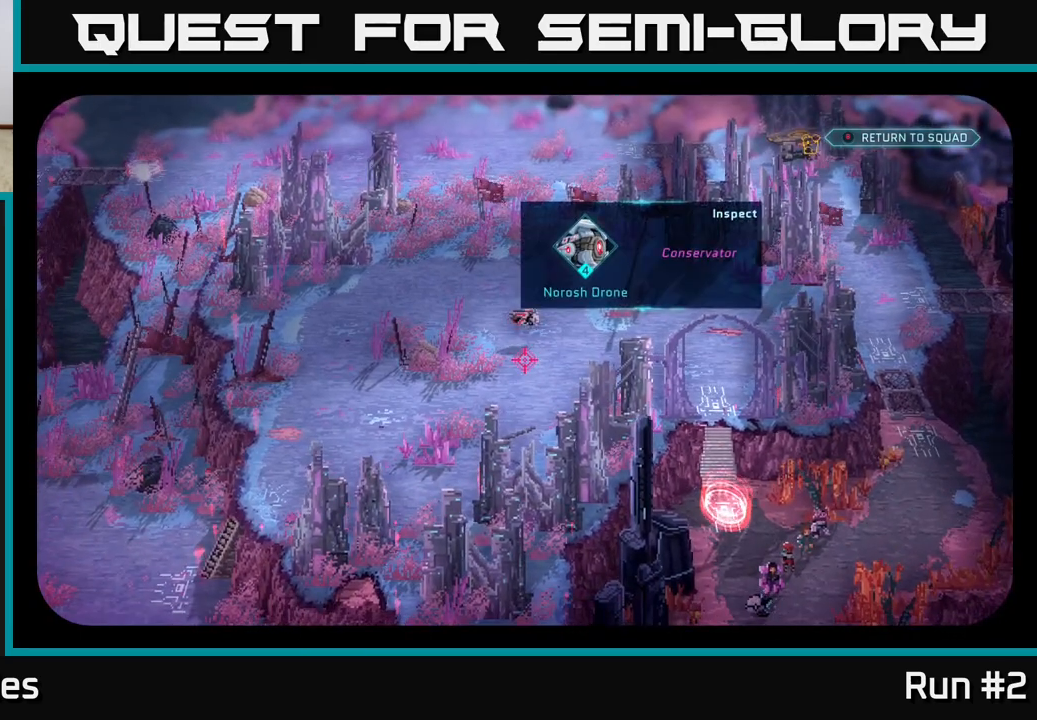
{"buttons": [], "left_stick": "center", "right_stick": "center", "events": [[50, "right_stick", "up"], [217, "right_stick", "center"]]}
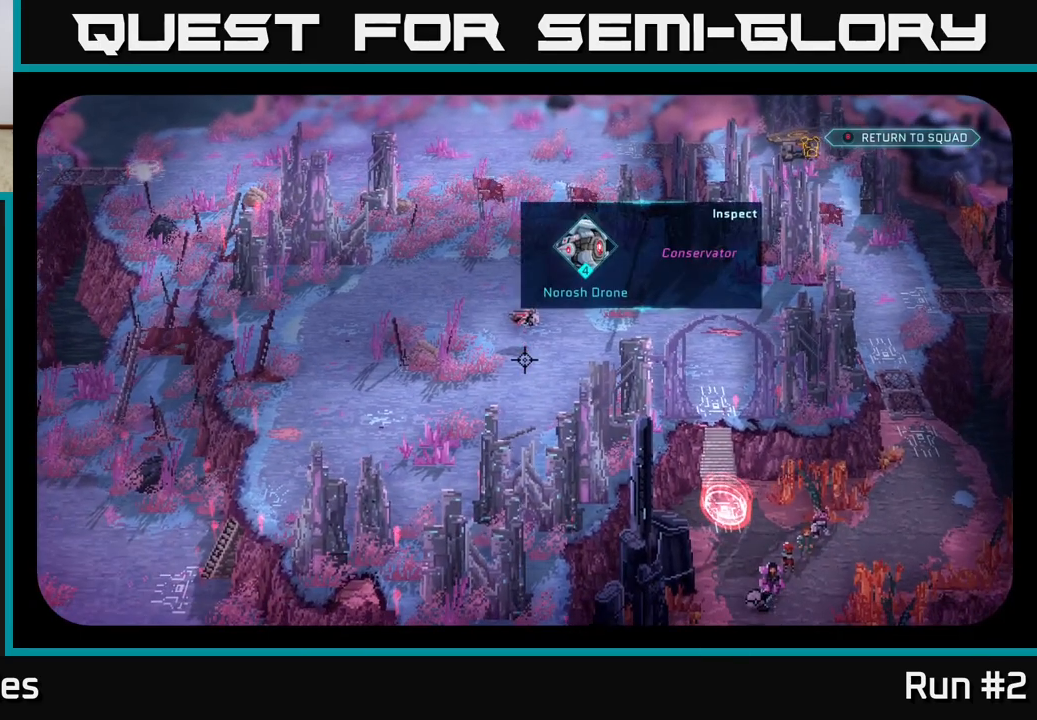
{"buttons": [], "left_stick": "center", "right_stick": "left", "events": [[500, "right_stick", "left"]]}
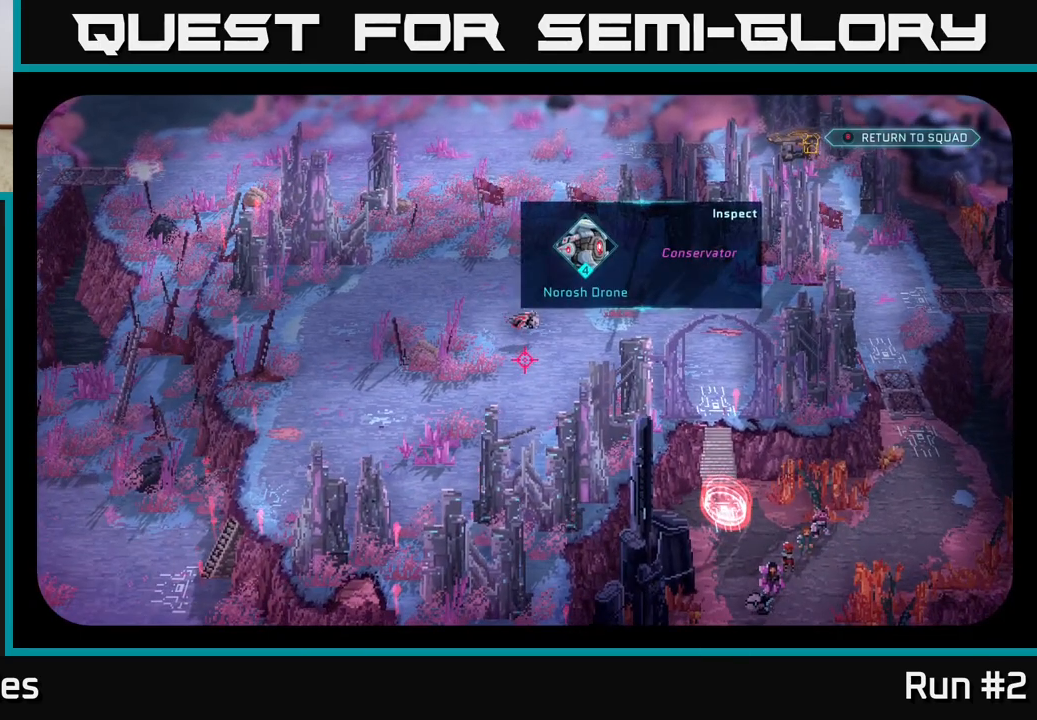
{"buttons": [], "left_stick": "center", "right_stick": "down-left", "events": [[50, "right_stick", "down-left"]]}
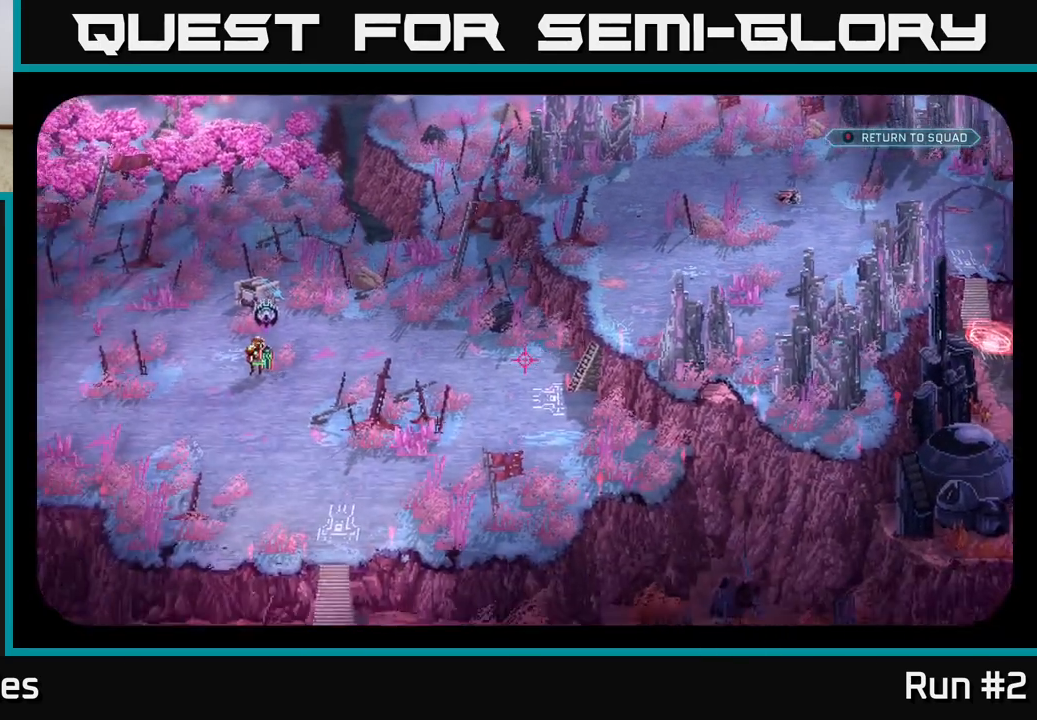
{"buttons": [], "left_stick": "center", "right_stick": "up-left", "events": [[133, "right_stick", "center"], [383, "right_stick", "up-left"]]}
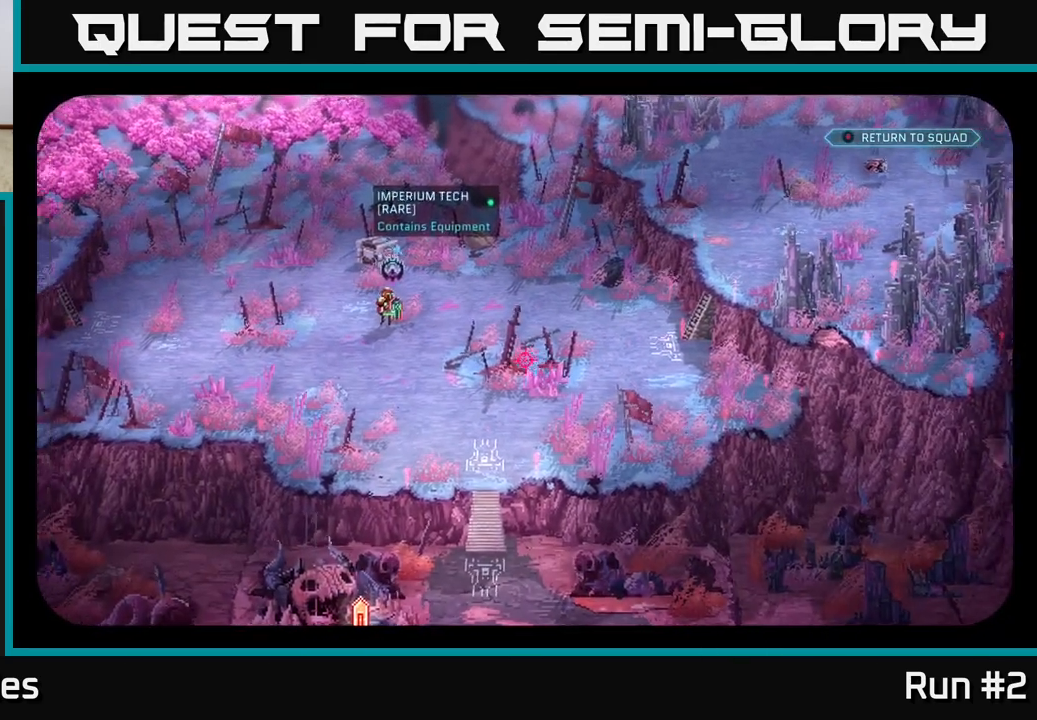
{"buttons": [], "left_stick": "center", "right_stick": "center", "events": [[283, "right_stick", "center"]]}
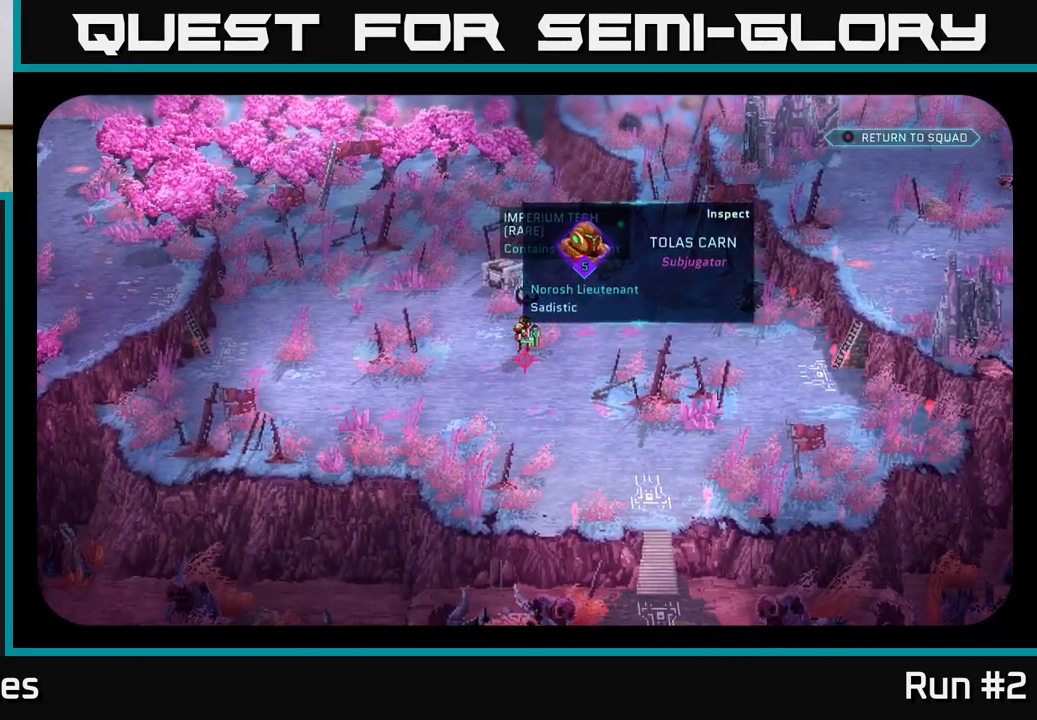
{"buttons": [], "left_stick": "center", "right_stick": "center", "events": []}
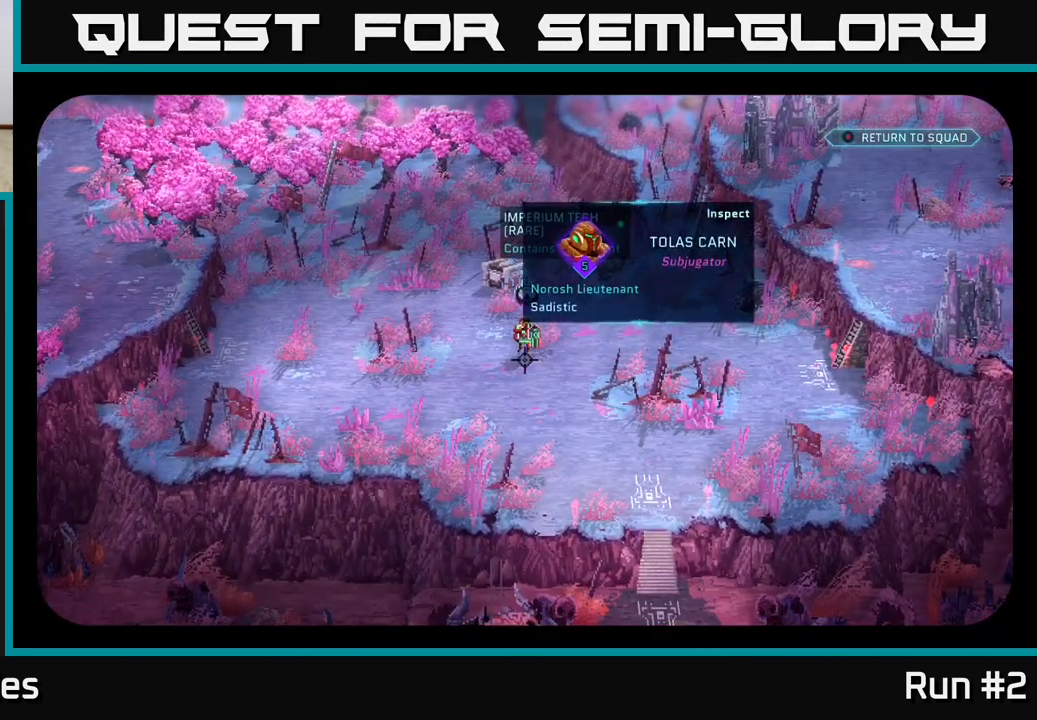
{"buttons": [], "left_stick": "center", "right_stick": "center", "events": []}
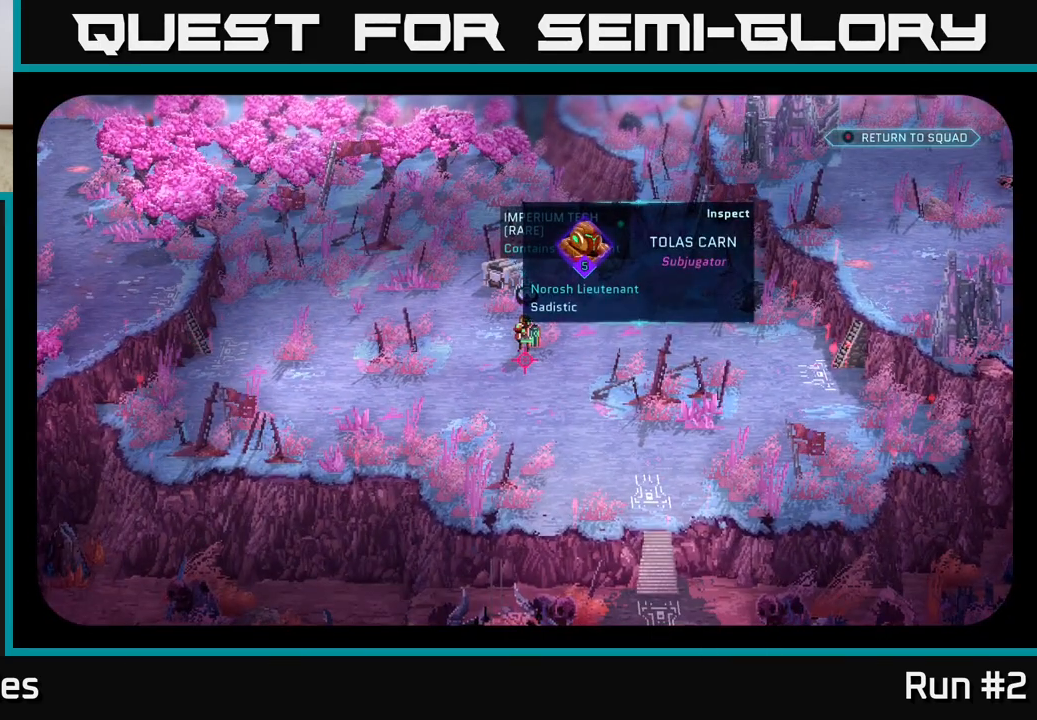
{"buttons": [], "left_stick": "center", "right_stick": "center", "events": []}
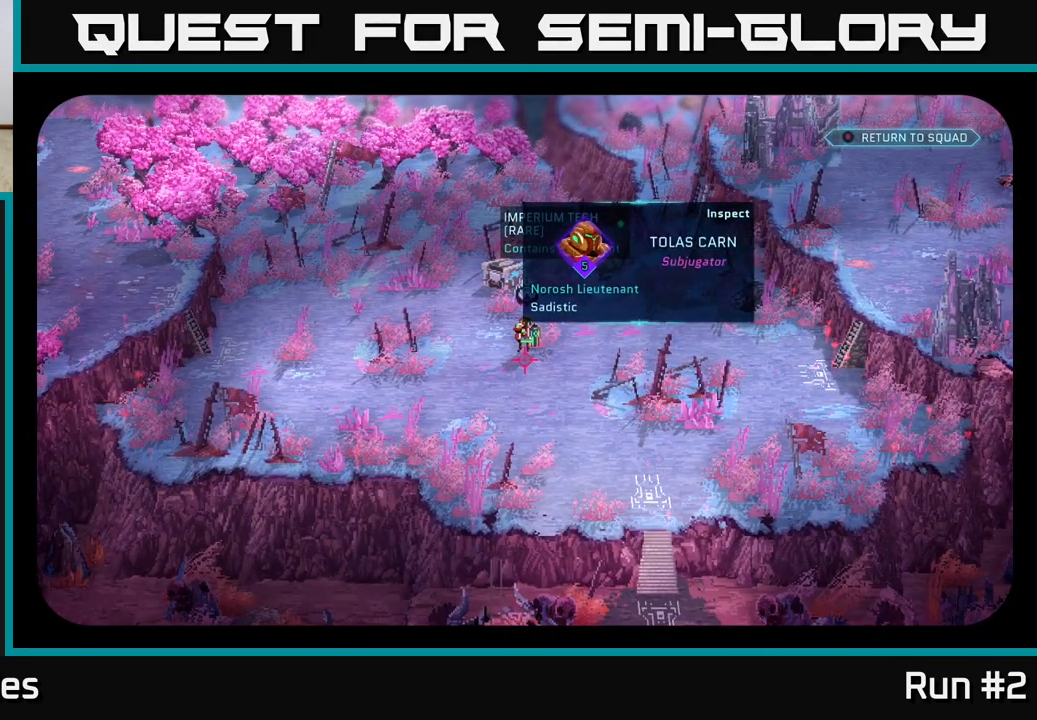
{"buttons": [], "left_stick": "center", "right_stick": "center", "events": []}